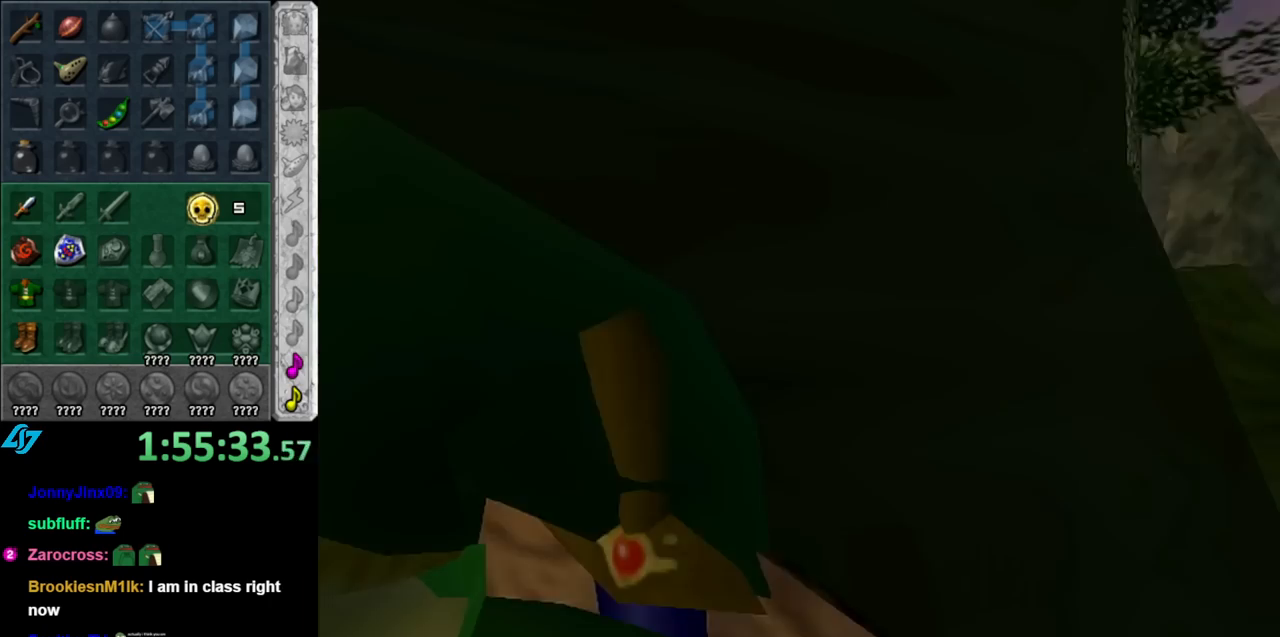
Gameplay with a controller (Nintendo layout); each line is a JSON object with the inputs held at the frame after it. "events" lists button and stick changes between this image and that frame as [ms after this image, input, new state], when the widget could be followed in between. Not read: L3 R3.
{"buttons": [], "left_stick": "up", "right_stick": "center", "events": [[117, "L1", "up"], [117, "left_stick", "center"], [500, "left_stick", "up"]]}
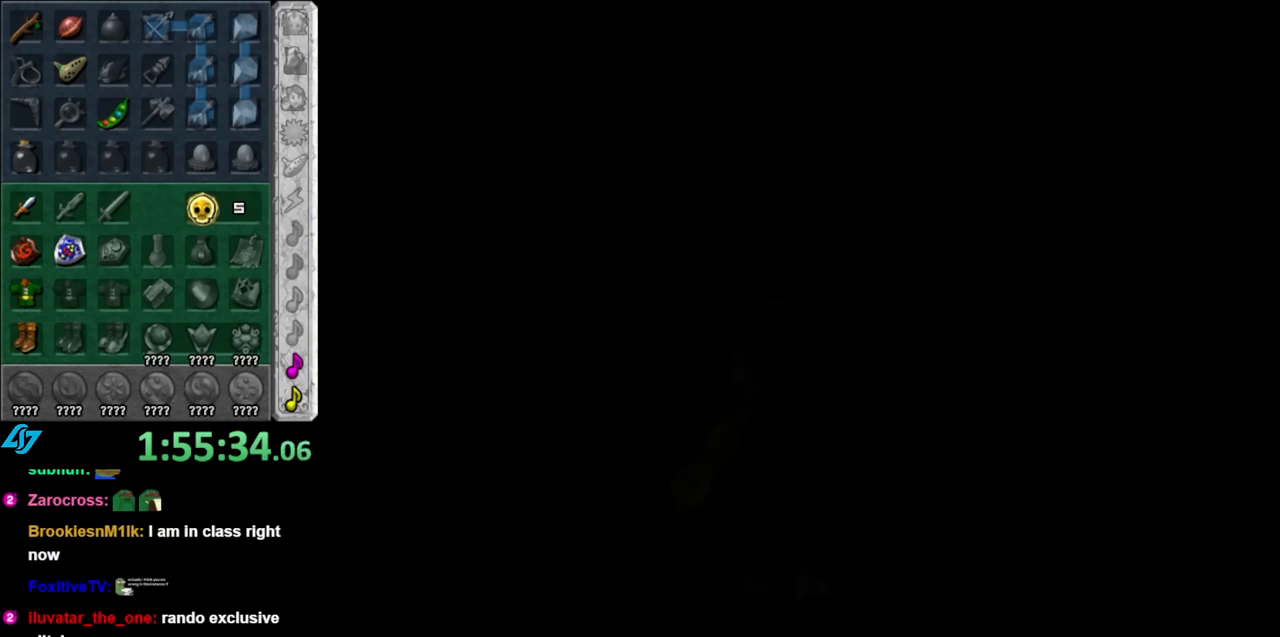
{"buttons": [], "left_stick": "up", "right_stick": "center", "events": []}
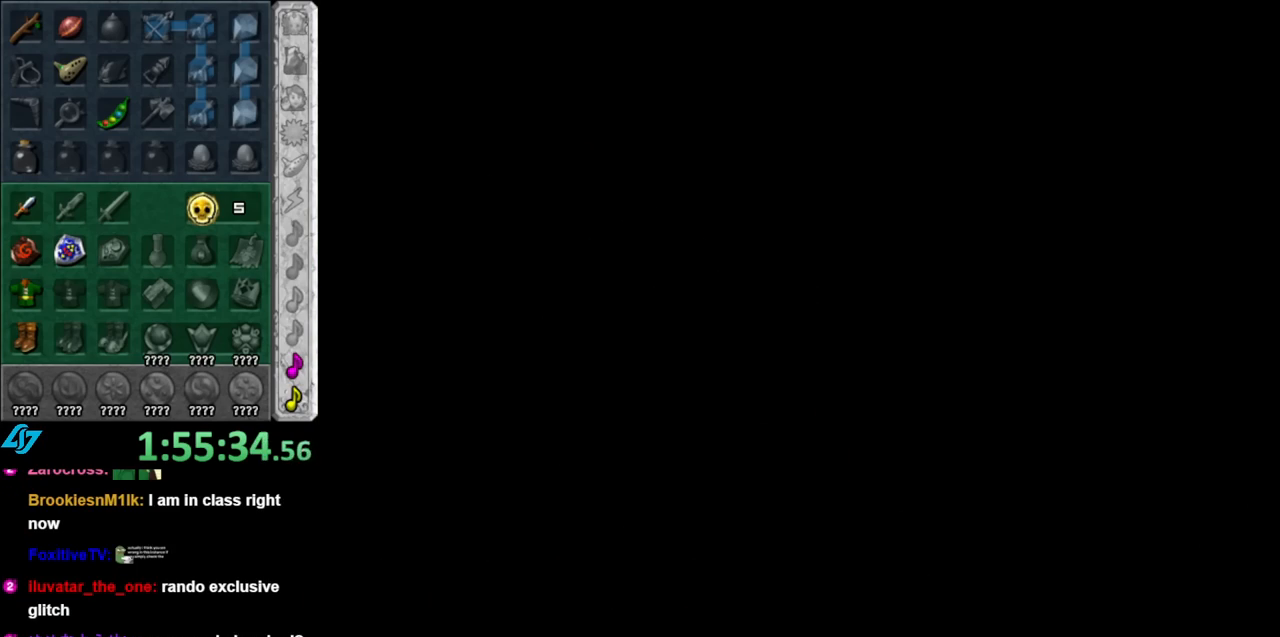
{"buttons": [], "left_stick": "up", "right_stick": "center", "events": []}
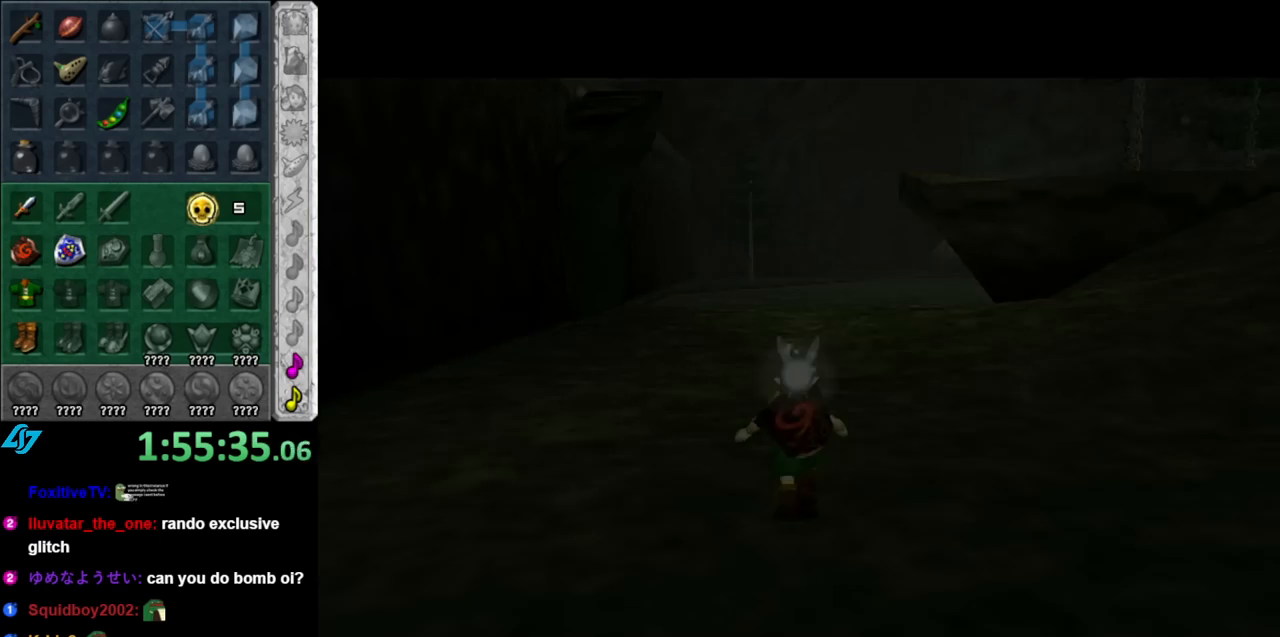
{"buttons": [], "left_stick": "up-right", "right_stick": "center", "events": [[183, "left_stick", "center"], [433, "left_stick", "up-right"]]}
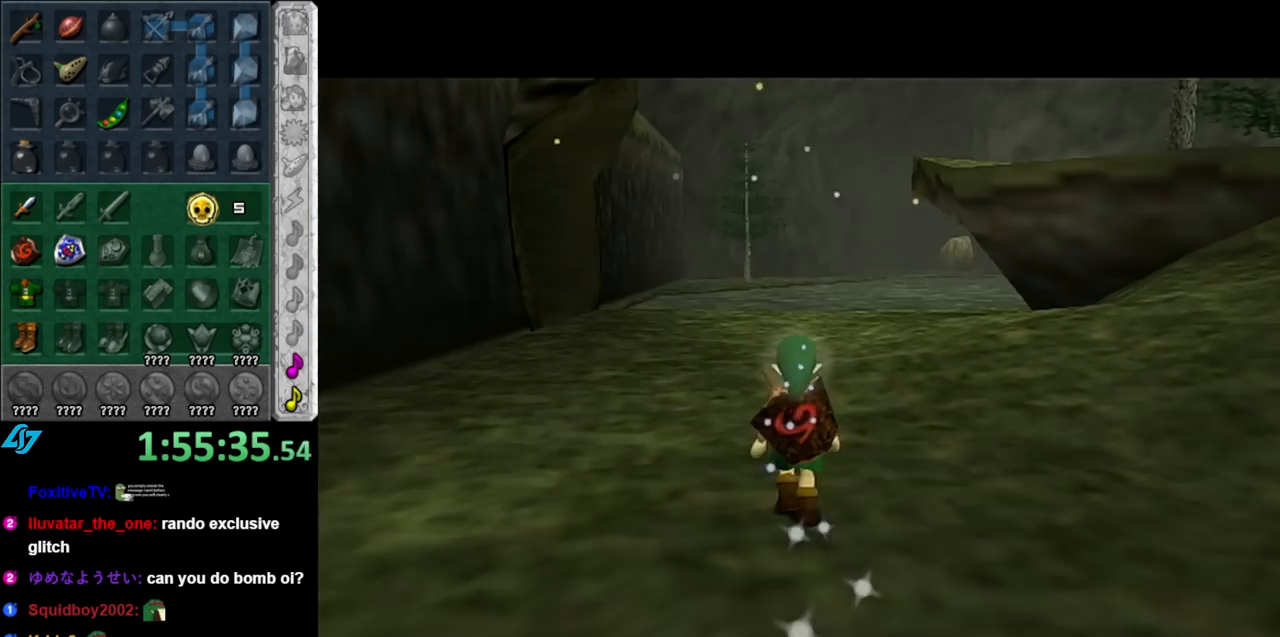
{"buttons": [], "left_stick": "up-right", "right_stick": "center", "events": [[117, "left_stick", "right"], [467, "left_stick", "up-right"]]}
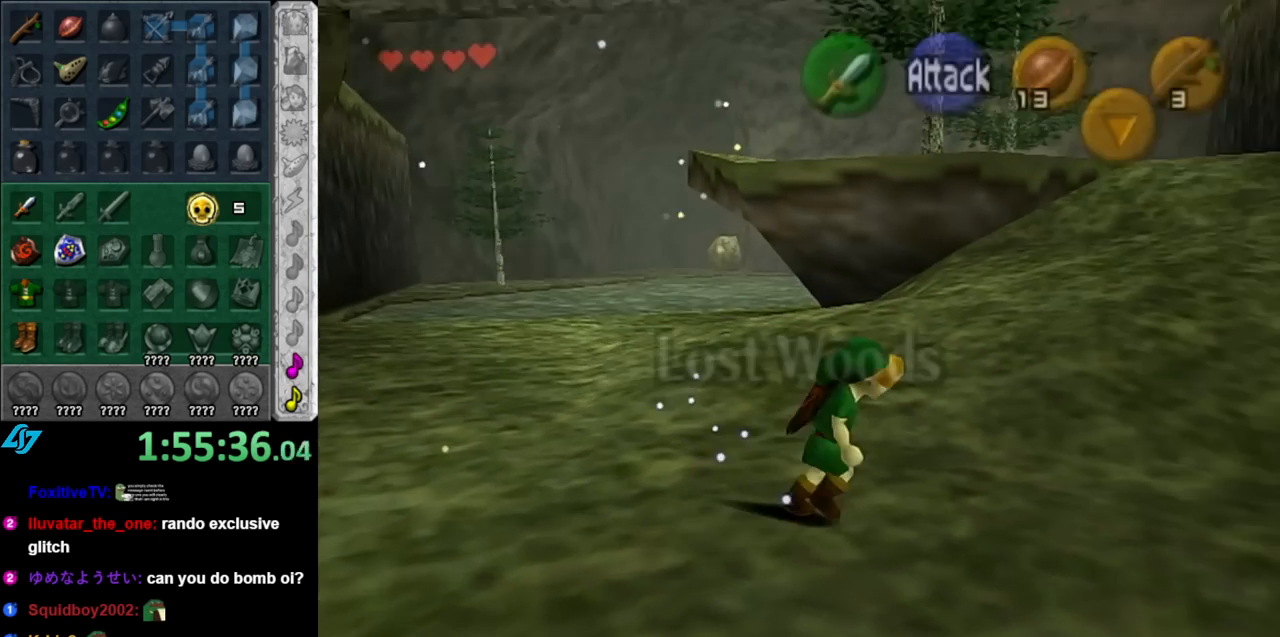
{"buttons": [], "left_stick": "up", "right_stick": "center", "events": [[100, "left_stick", "center"], [350, "left_stick", "up"]]}
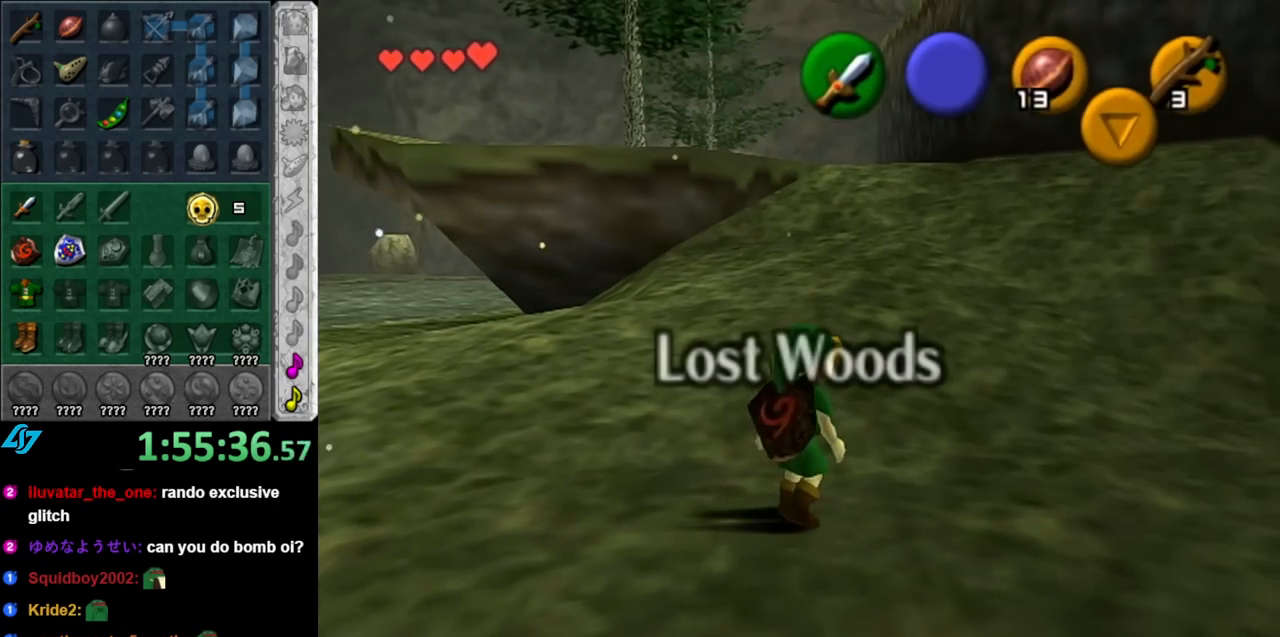
{"buttons": [], "left_stick": "up-left", "right_stick": "center", "events": [[283, "left_stick", "up-left"]]}
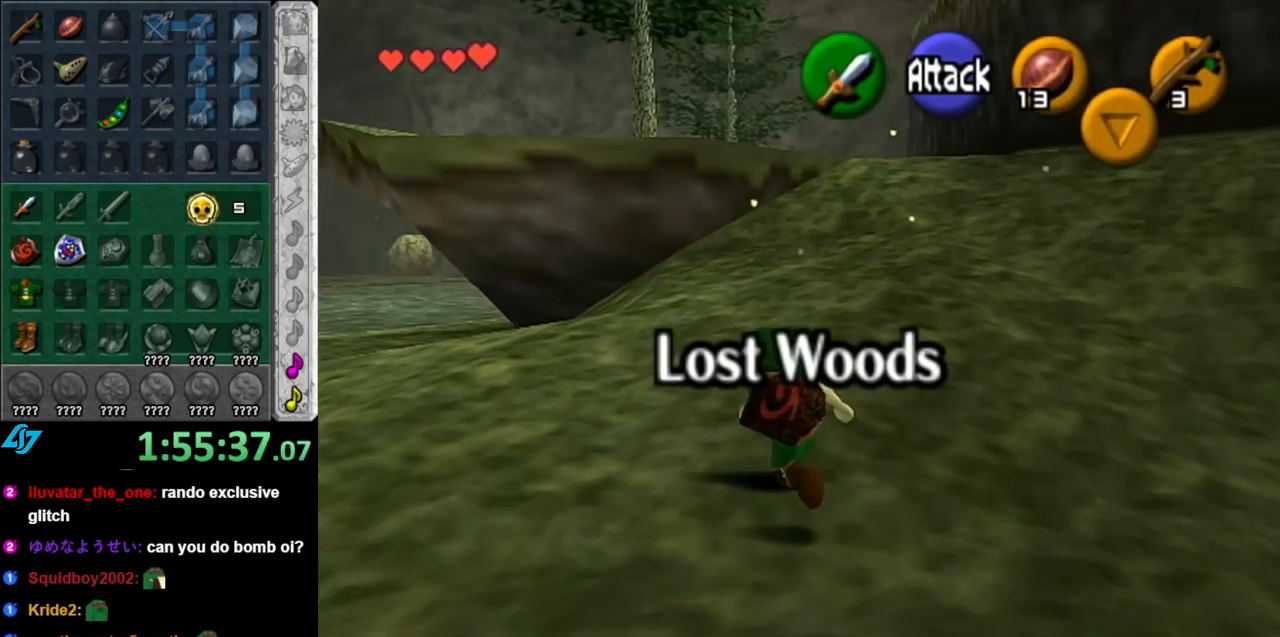
{"buttons": [], "left_stick": "center", "right_stick": "center", "events": [[400, "left_stick", "center"]]}
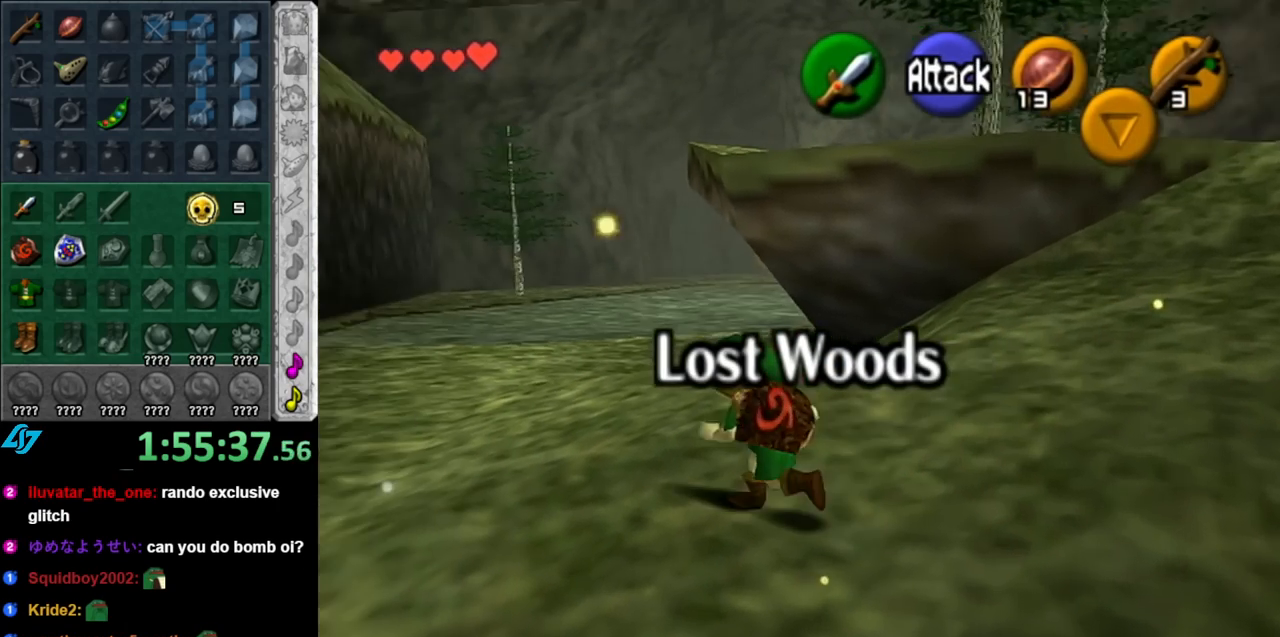
{"buttons": [], "left_stick": "up-right", "right_stick": "center", "events": [[150, "left_stick", "right"], [500, "left_stick", "up-right"]]}
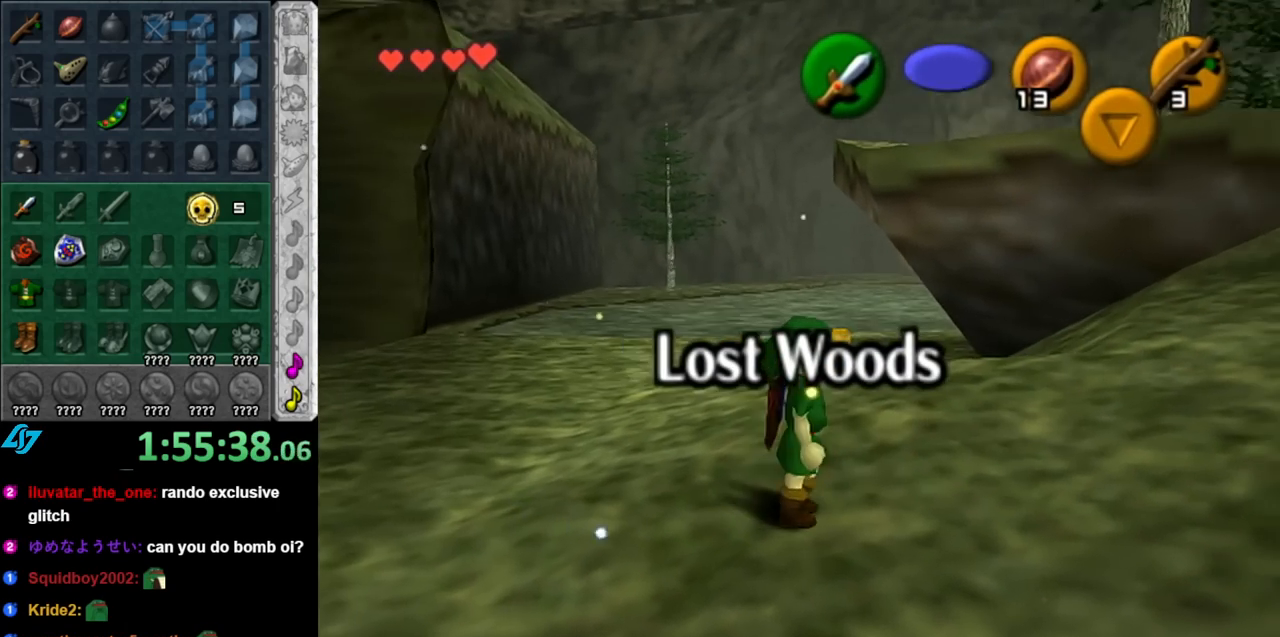
{"buttons": [], "left_stick": "up-right", "right_stick": "center", "events": [[150, "A", "down"], [250, "A", "up"], [317, "A", "down"], [433, "A", "up"]]}
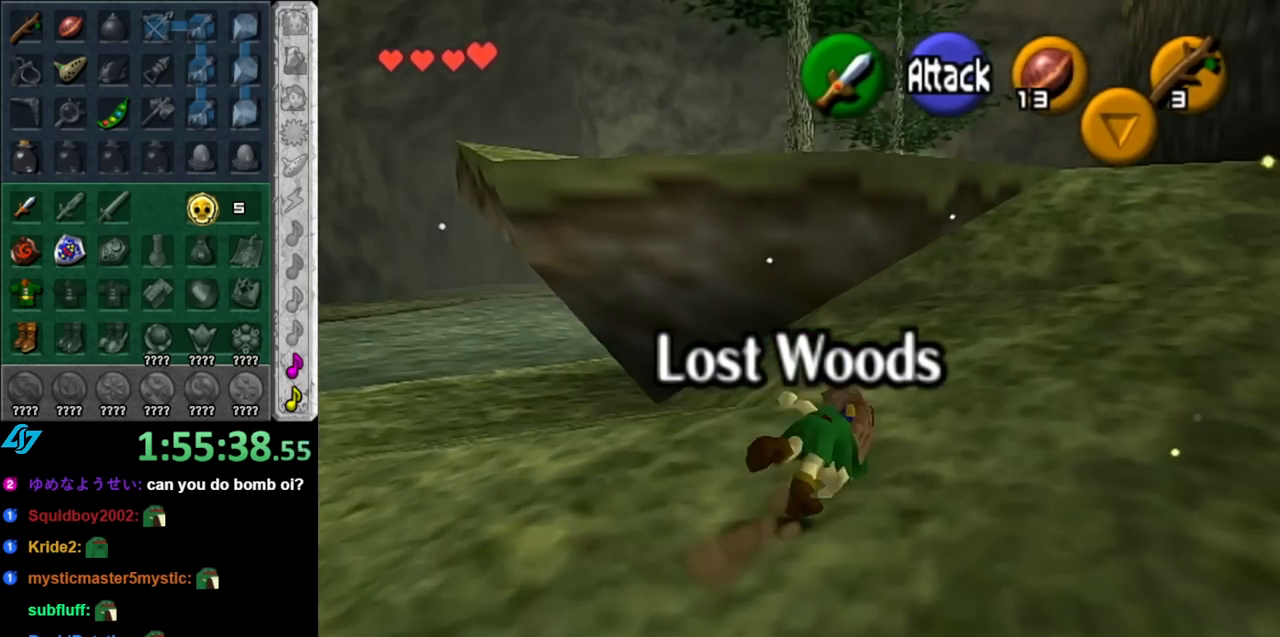
{"buttons": ["A"], "left_stick": "up", "right_stick": "center", "events": [[150, "left_stick", "up"], [367, "A", "down"]]}
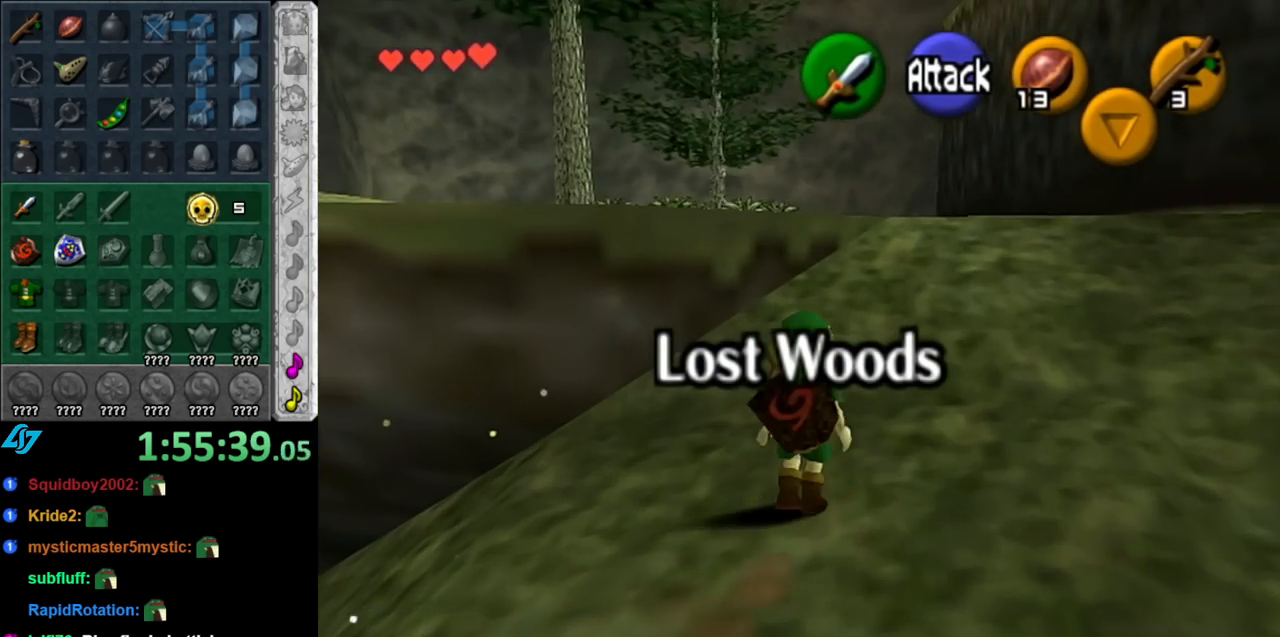
{"buttons": [], "left_stick": "up", "right_stick": "center", "events": [[100, "A", "up"]]}
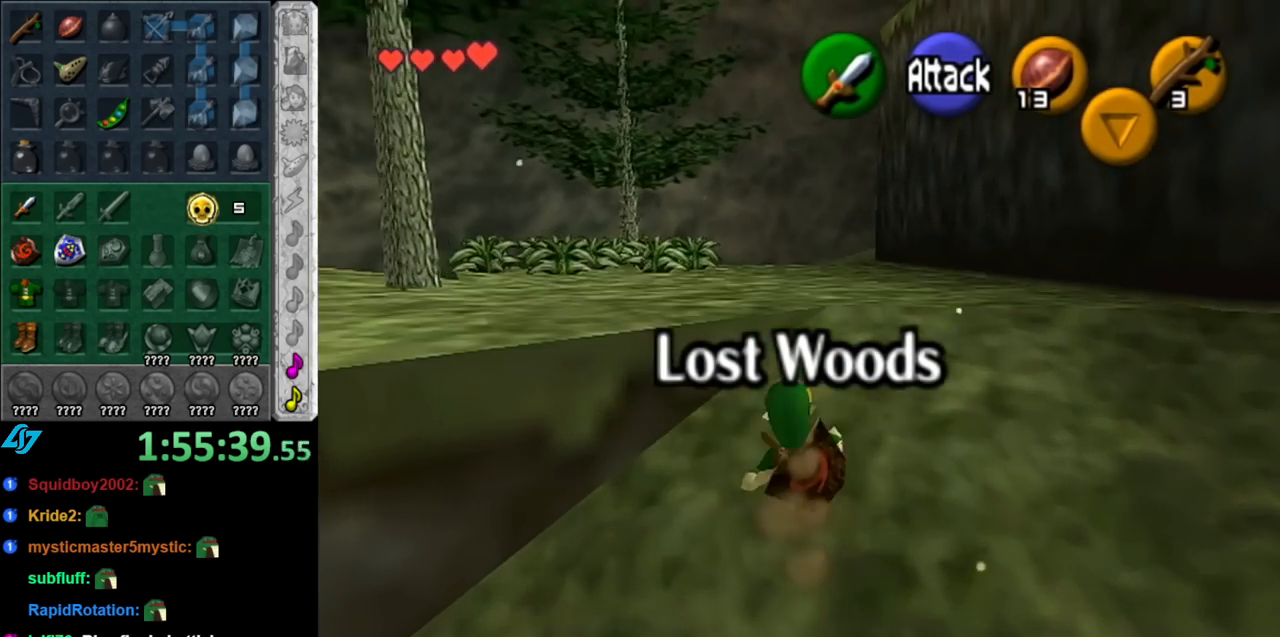
{"buttons": [], "left_stick": "up-left", "right_stick": "center", "events": [[367, "left_stick", "up-left"]]}
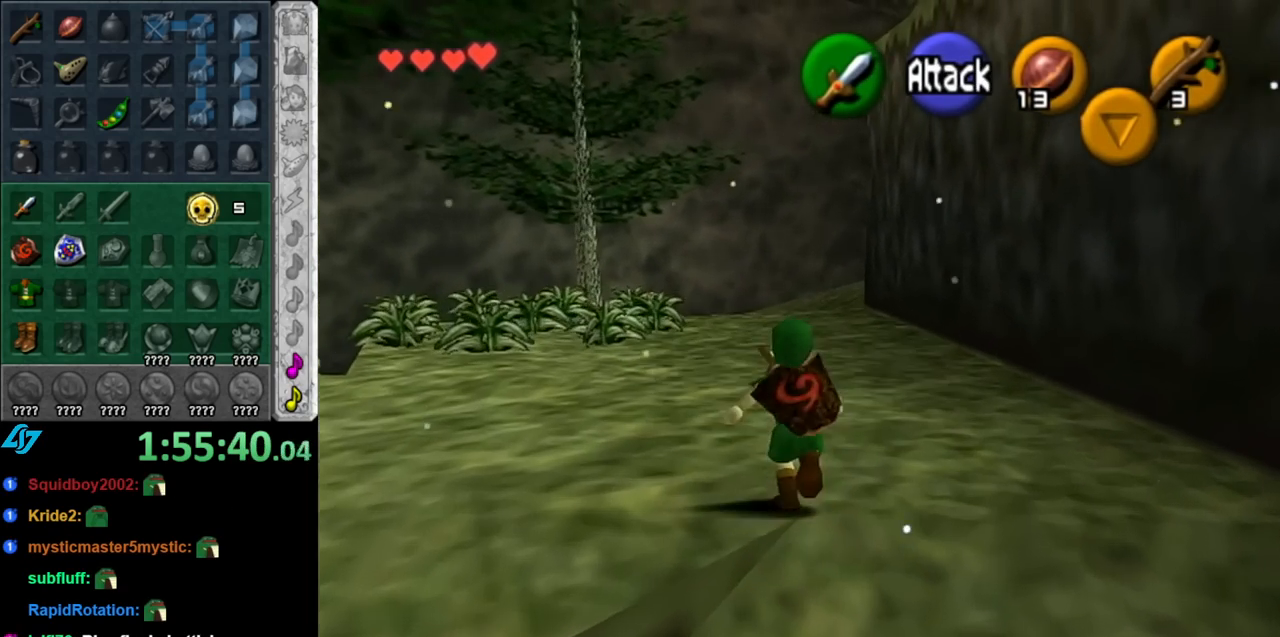
{"buttons": [], "left_stick": "up", "right_stick": "center", "events": [[33, "left_stick", "left"], [183, "L1", "down"], [217, "left_stick", "center"], [400, "L1", "up"], [433, "left_stick", "up"]]}
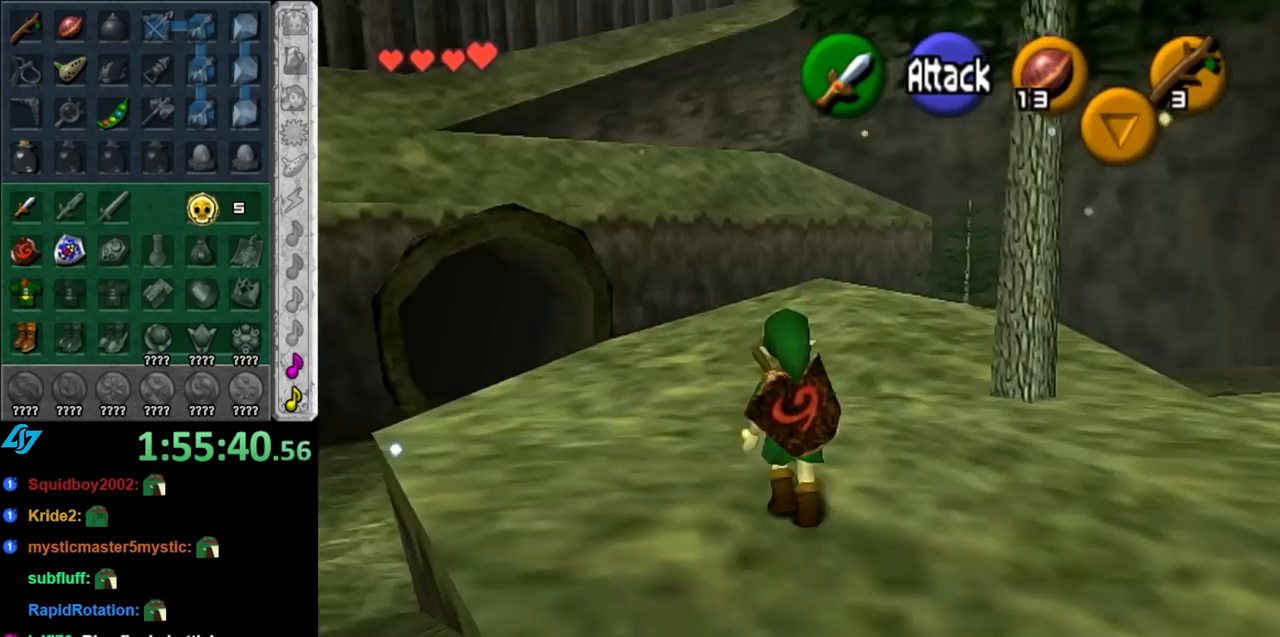
{"buttons": [], "left_stick": "up", "right_stick": "center", "events": []}
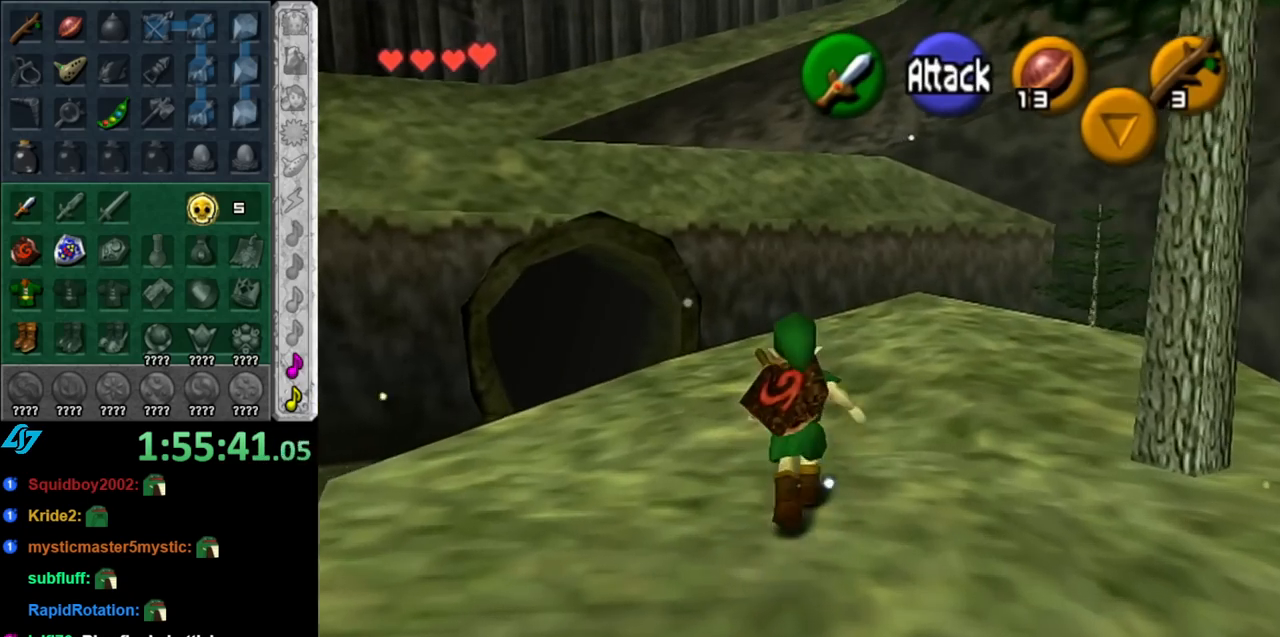
{"buttons": [], "left_stick": "up-right", "right_stick": "center", "events": [[367, "left_stick", "up-right"]]}
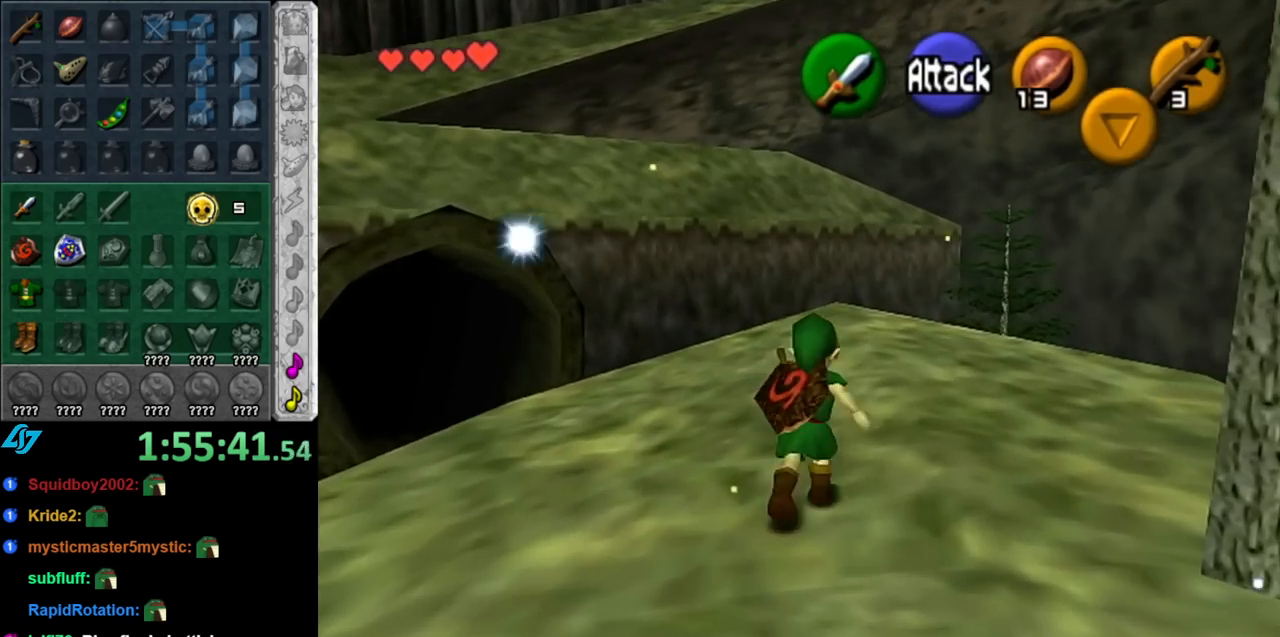
{"buttons": ["L1"], "left_stick": "center", "right_stick": "center", "events": [[217, "left_stick", "down-right"], [317, "L1", "down"], [367, "left_stick", "center"]]}
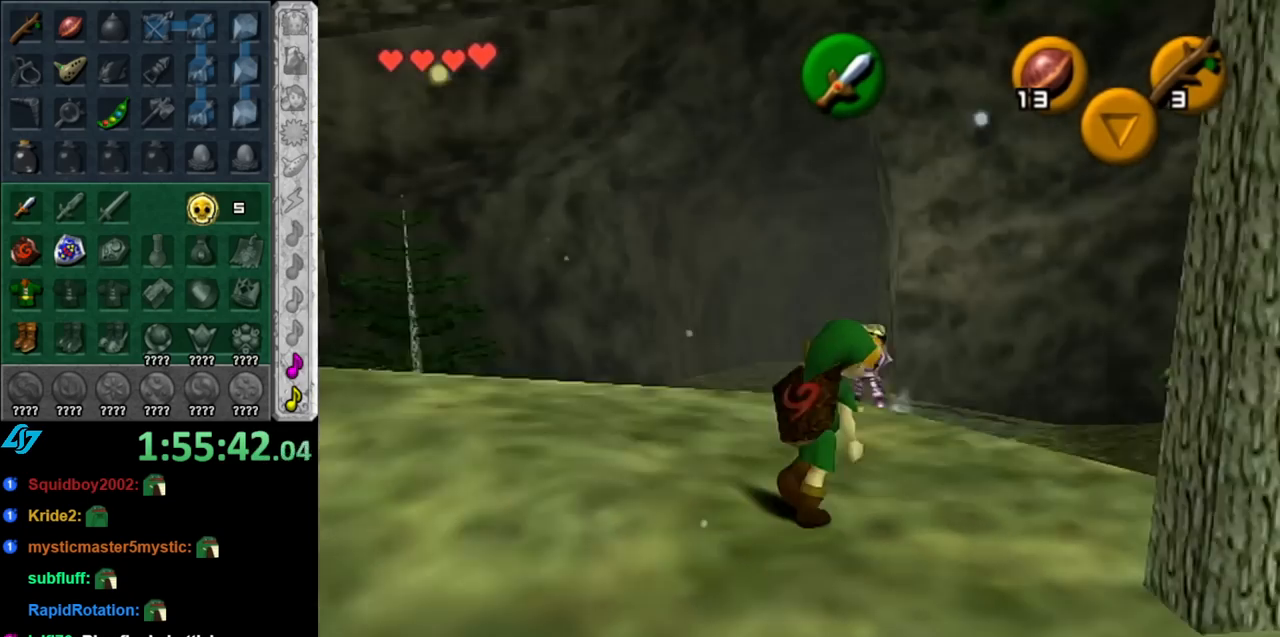
{"buttons": [], "left_stick": "up-right", "right_stick": "center", "events": [[33, "L1", "up"], [33, "left_stick", "up"], [317, "left_stick", "up-right"]]}
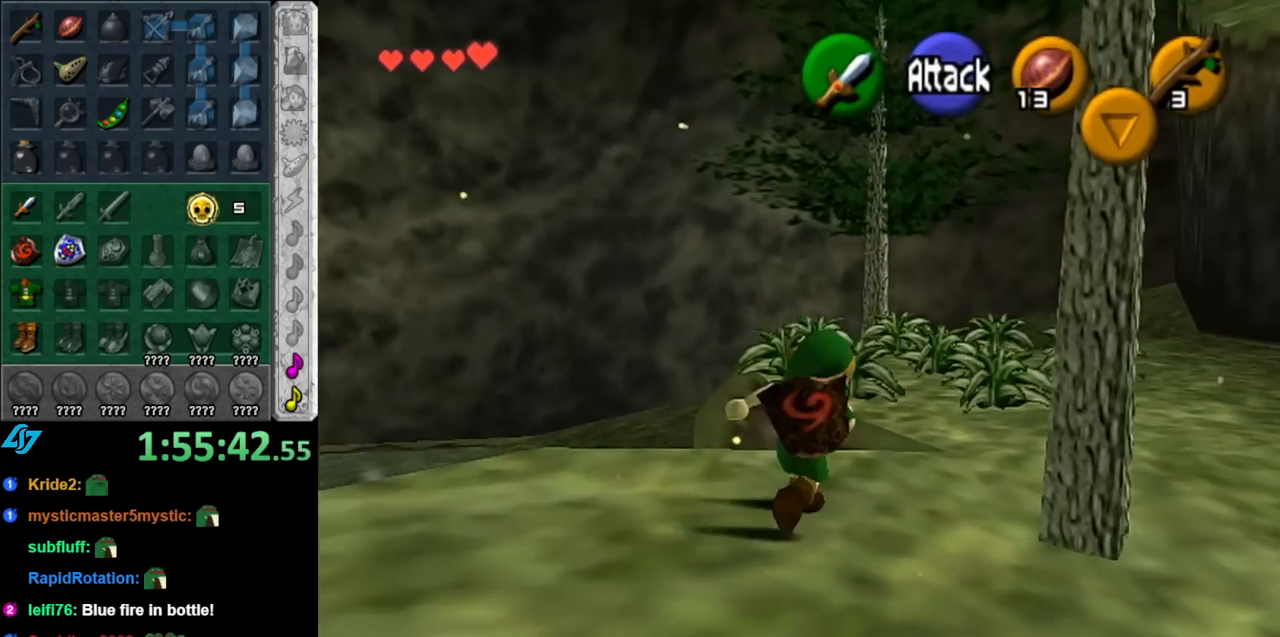
{"buttons": [], "left_stick": "up", "right_stick": "center", "events": [[317, "left_stick", "up"]]}
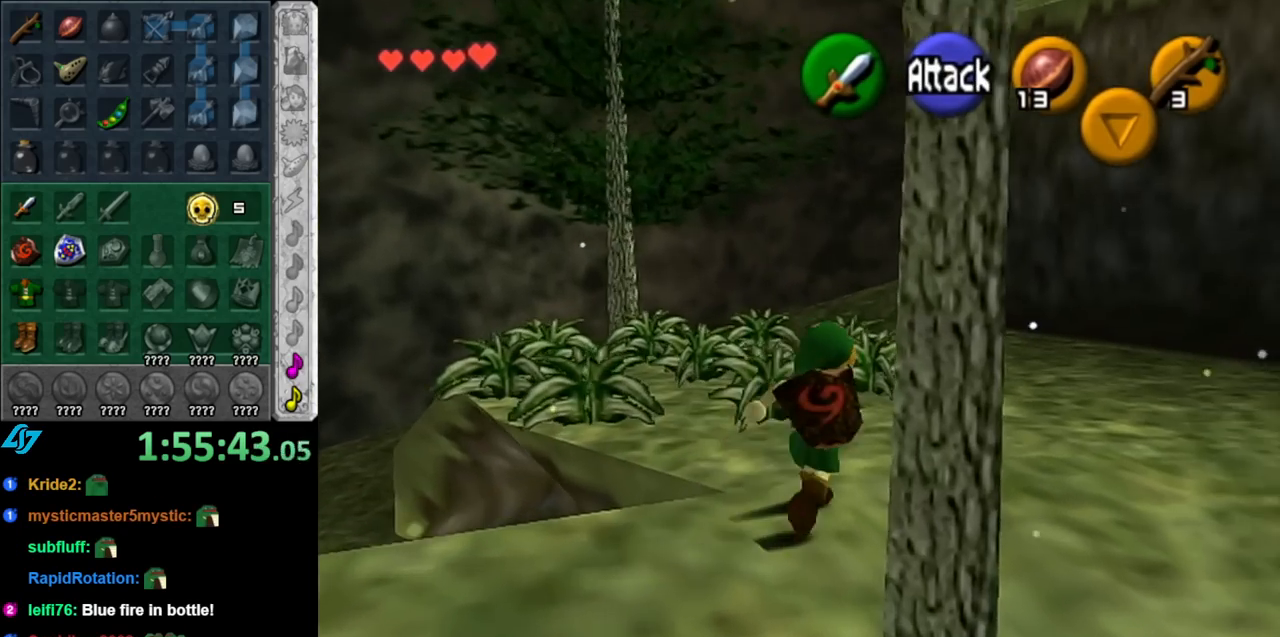
{"buttons": [], "left_stick": "up-left", "right_stick": "center", "events": [[83, "left_stick", "up-left"], [117, "B", "down"], [250, "B", "up"]]}
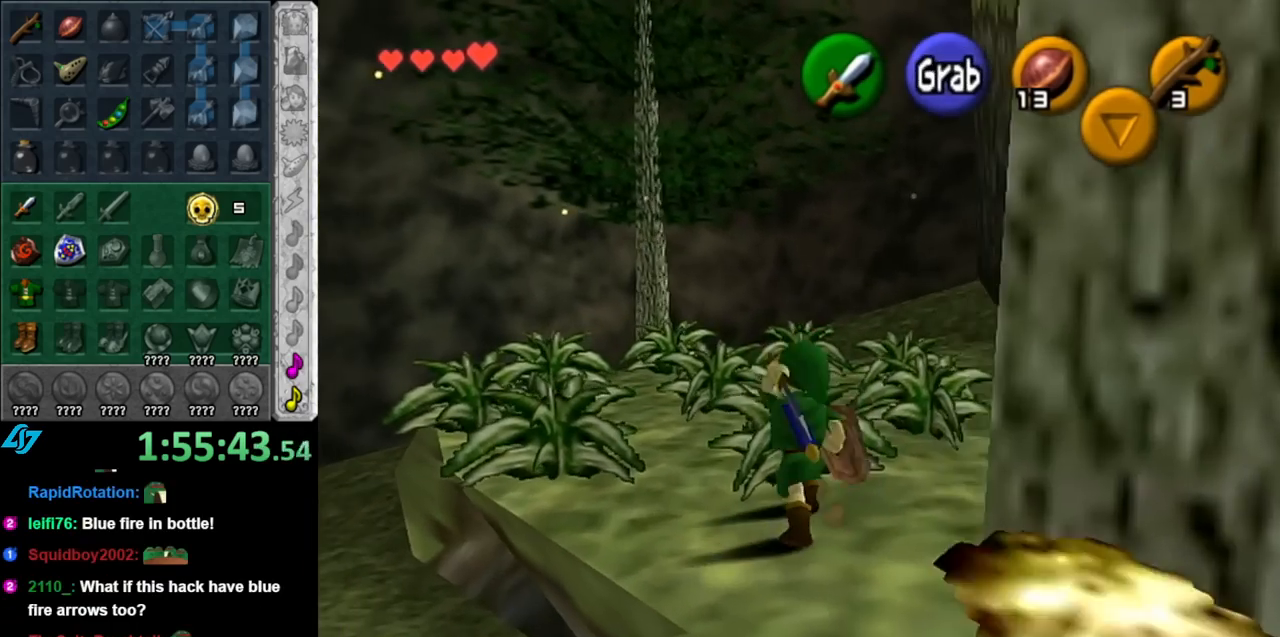
{"buttons": [], "left_stick": "up-left", "right_stick": "center", "events": []}
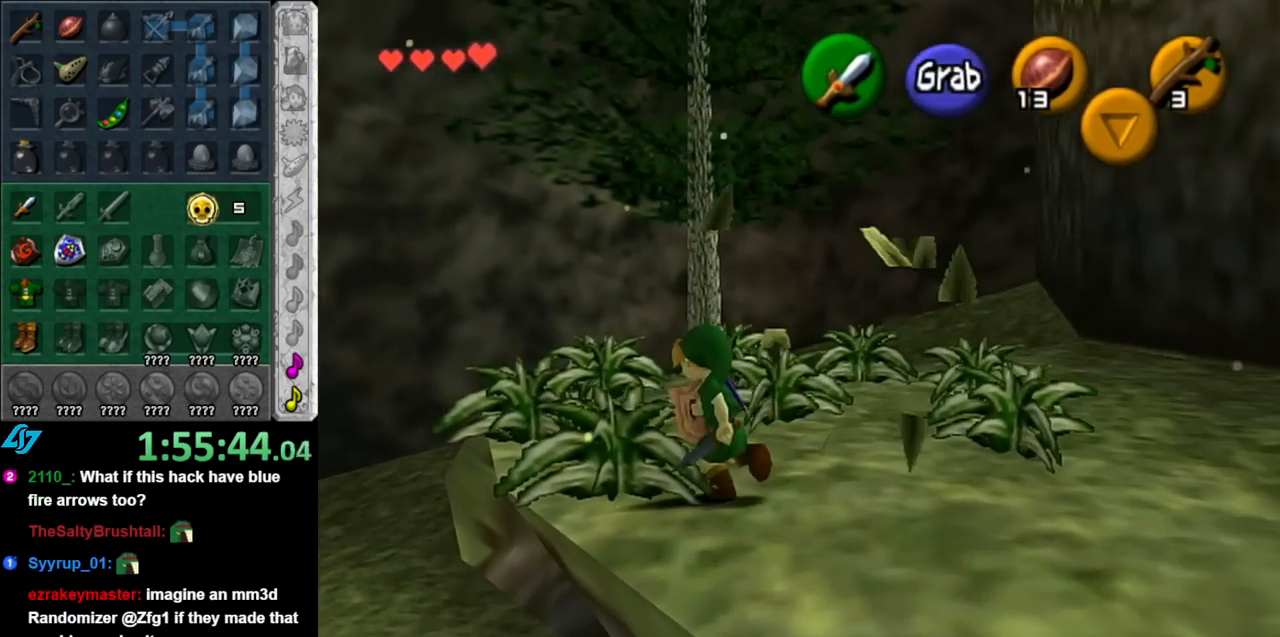
{"buttons": [], "left_stick": "up-left", "right_stick": "center", "events": []}
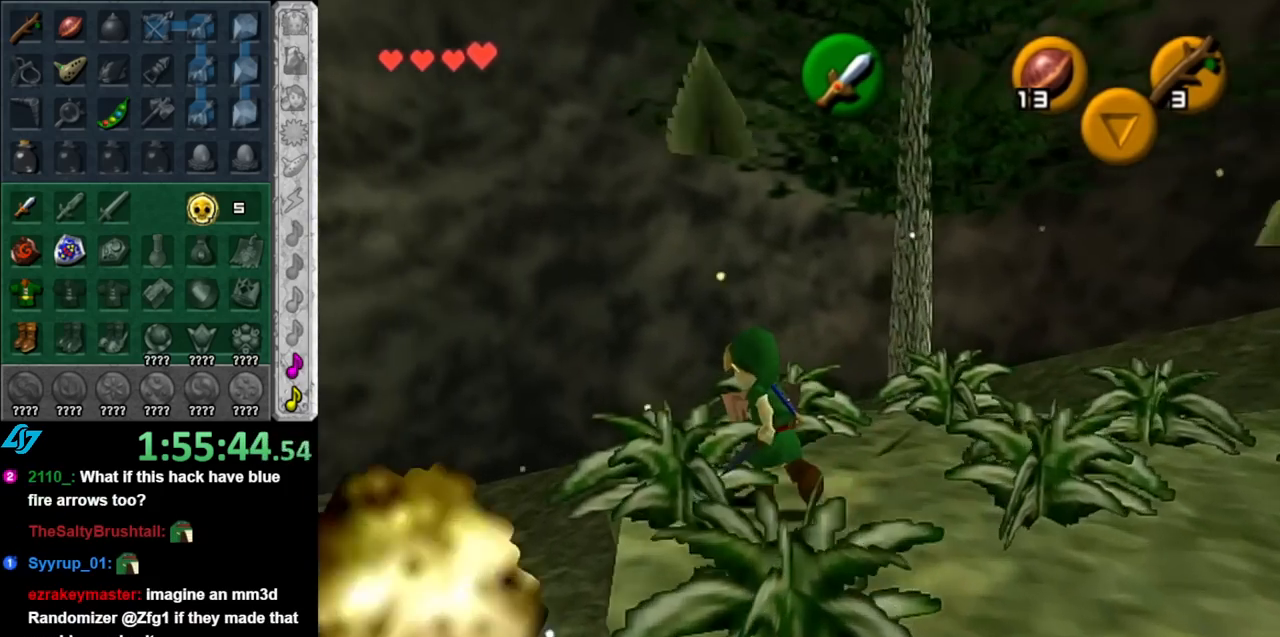
{"buttons": [], "left_stick": "up-left", "right_stick": "center", "events": []}
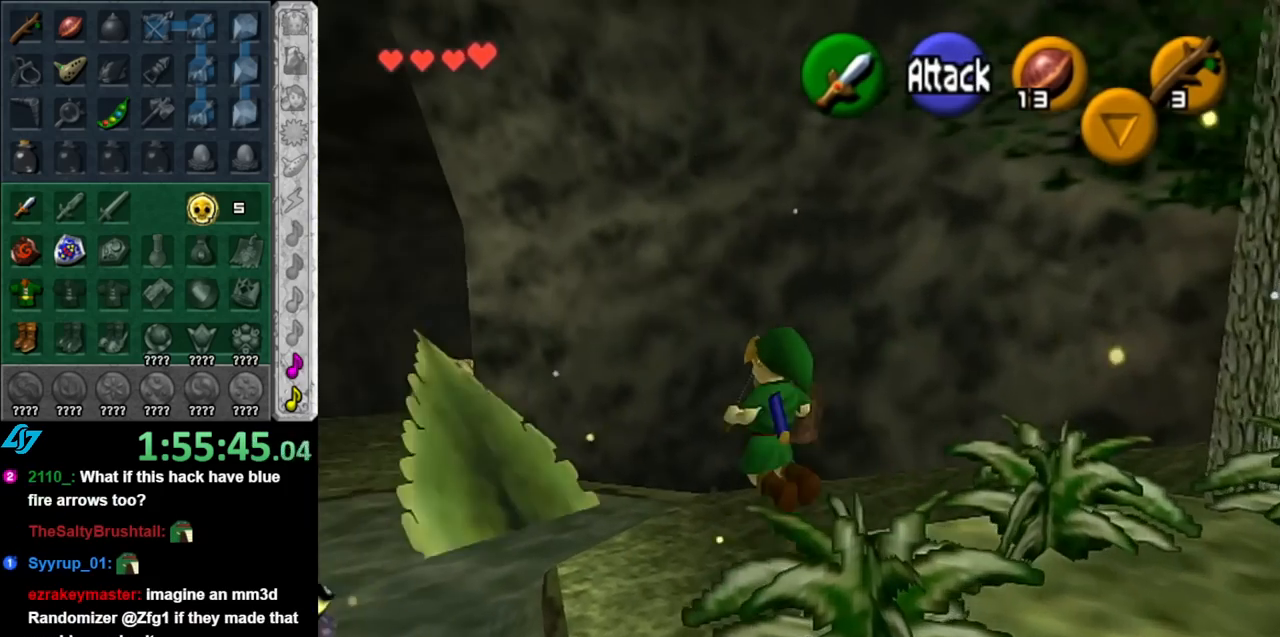
{"buttons": [], "left_stick": "up", "right_stick": "center", "events": [[117, "left_stick", "up"]]}
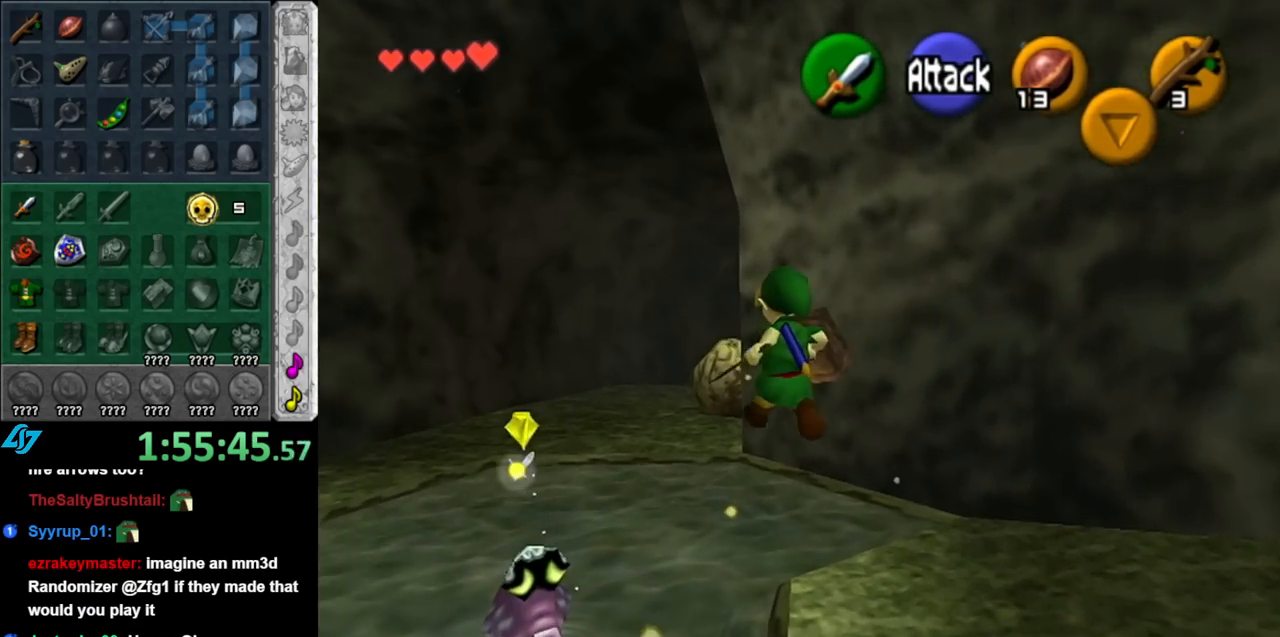
{"buttons": [], "left_stick": "up", "right_stick": "center", "events": []}
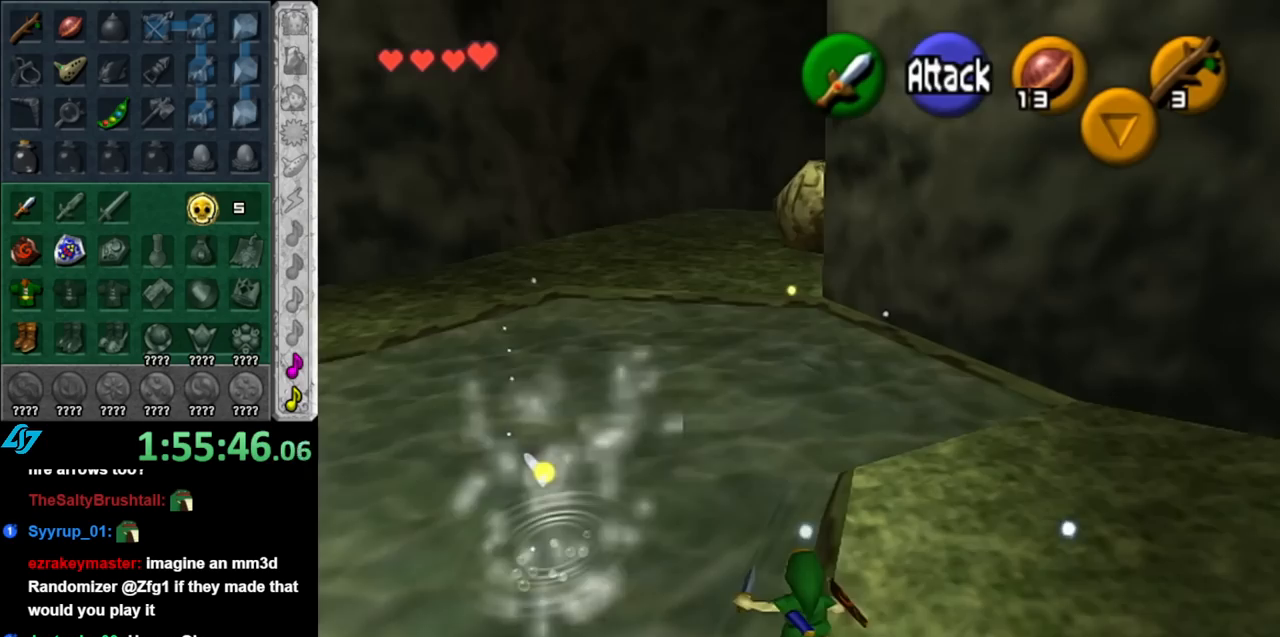
{"buttons": [], "left_stick": "down", "right_stick": "center", "events": [[33, "left_stick", "center"], [217, "left_stick", "down"]]}
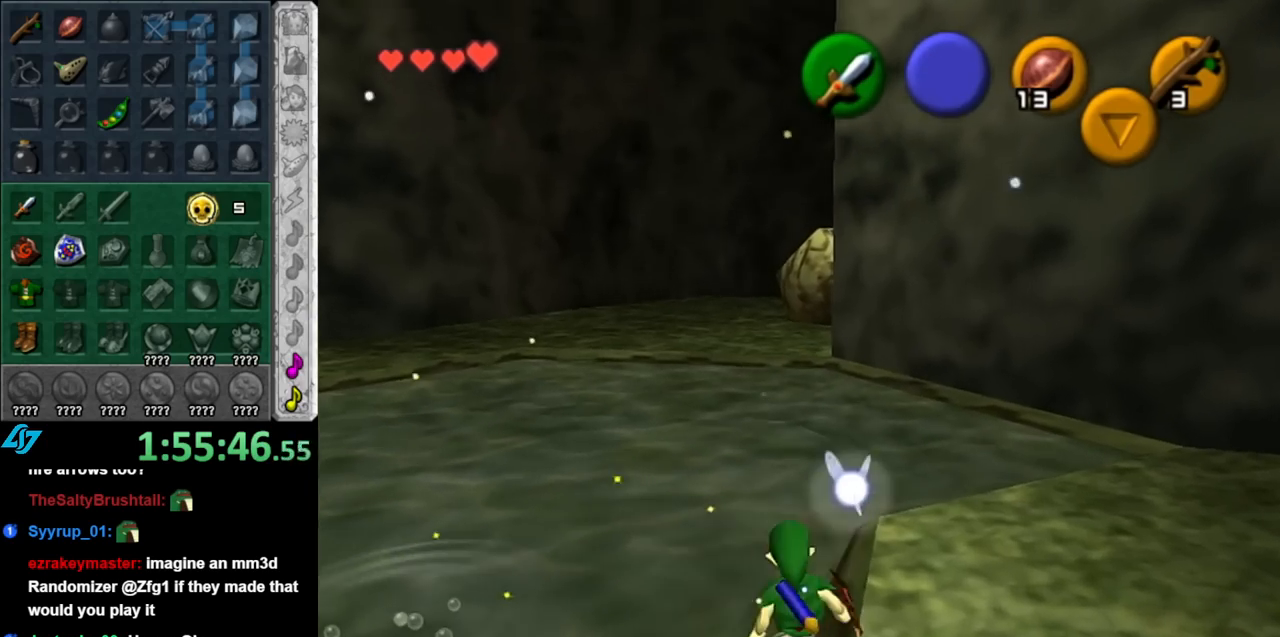
{"buttons": [], "left_stick": "down-left", "right_stick": "center", "events": [[67, "left_stick", "down-left"], [283, "A", "down"], [467, "A", "up"]]}
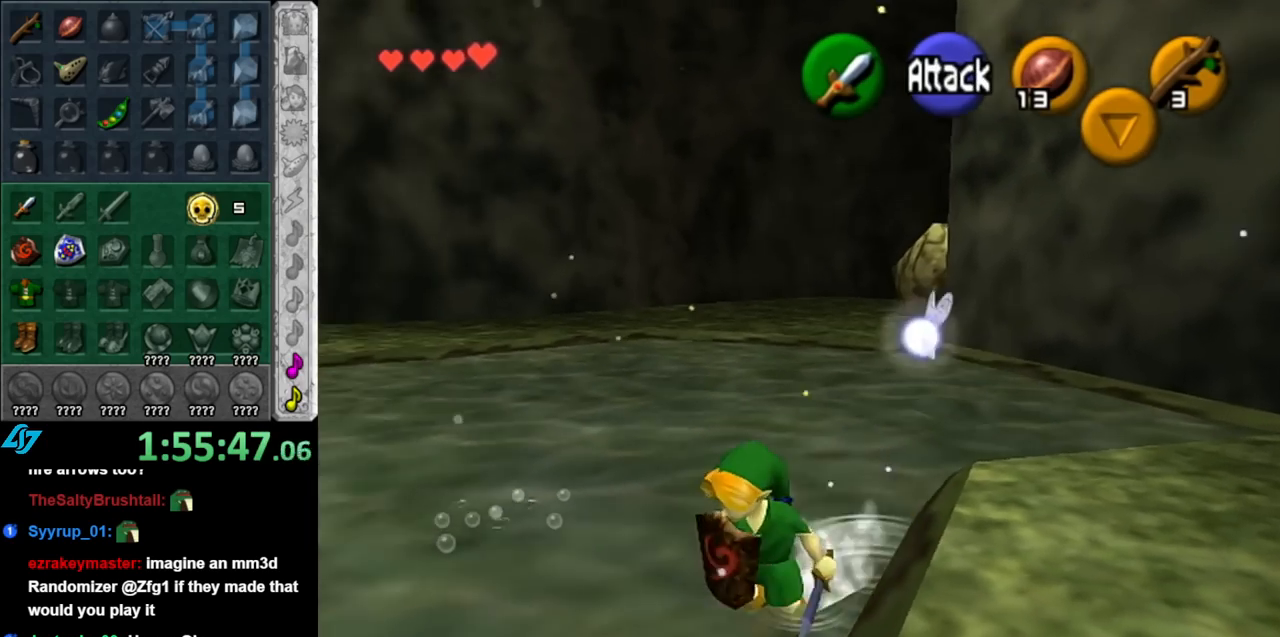
{"buttons": [], "left_stick": "left", "right_stick": "center", "events": [[433, "left_stick", "left"]]}
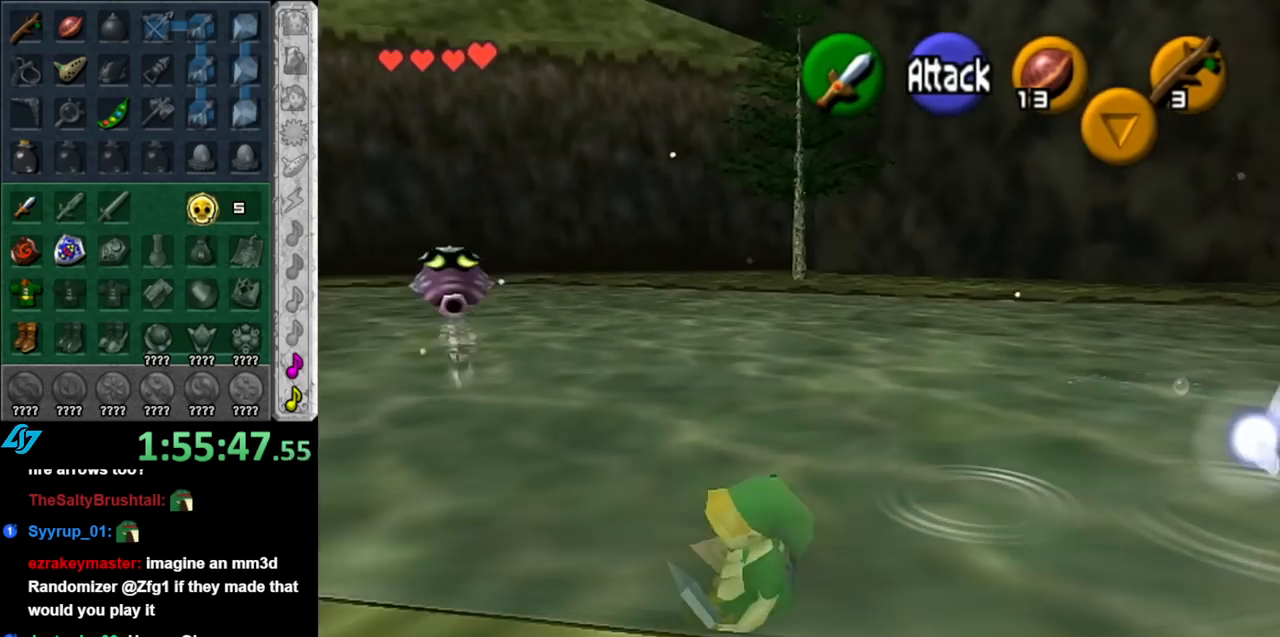
{"buttons": [], "left_stick": "up", "right_stick": "center", "events": [[67, "left_stick", "up-left"], [317, "left_stick", "up"]]}
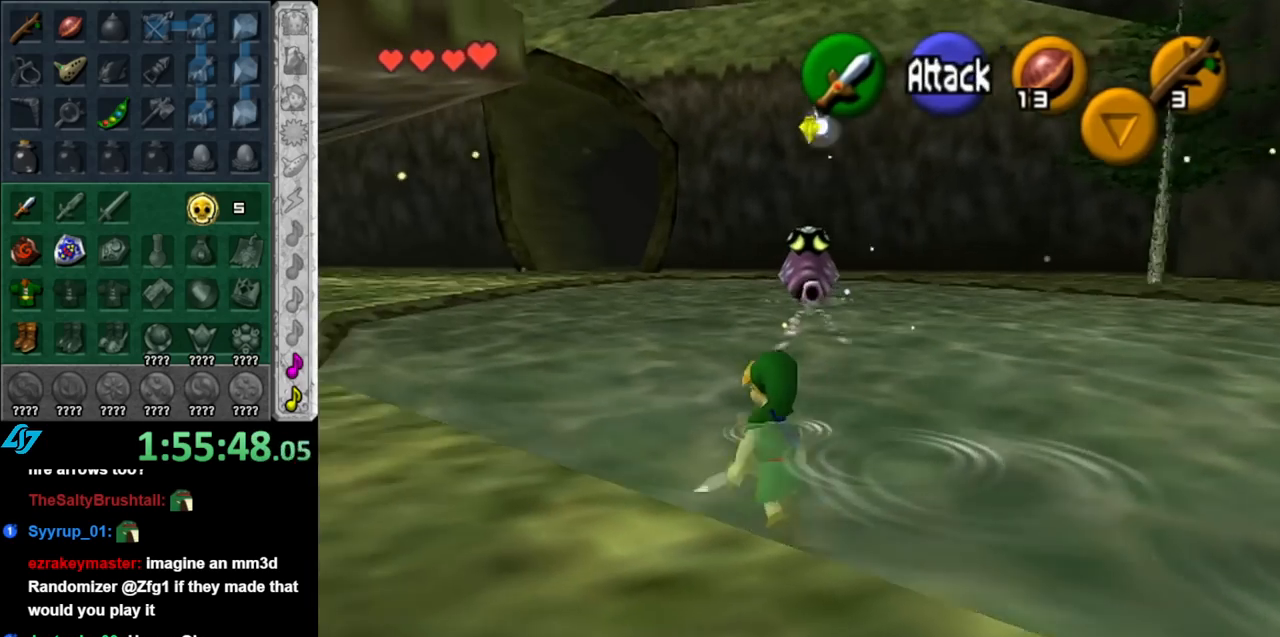
{"buttons": [], "left_stick": "up", "right_stick": "center", "events": [[100, "A", "down"], [217, "A", "up"]]}